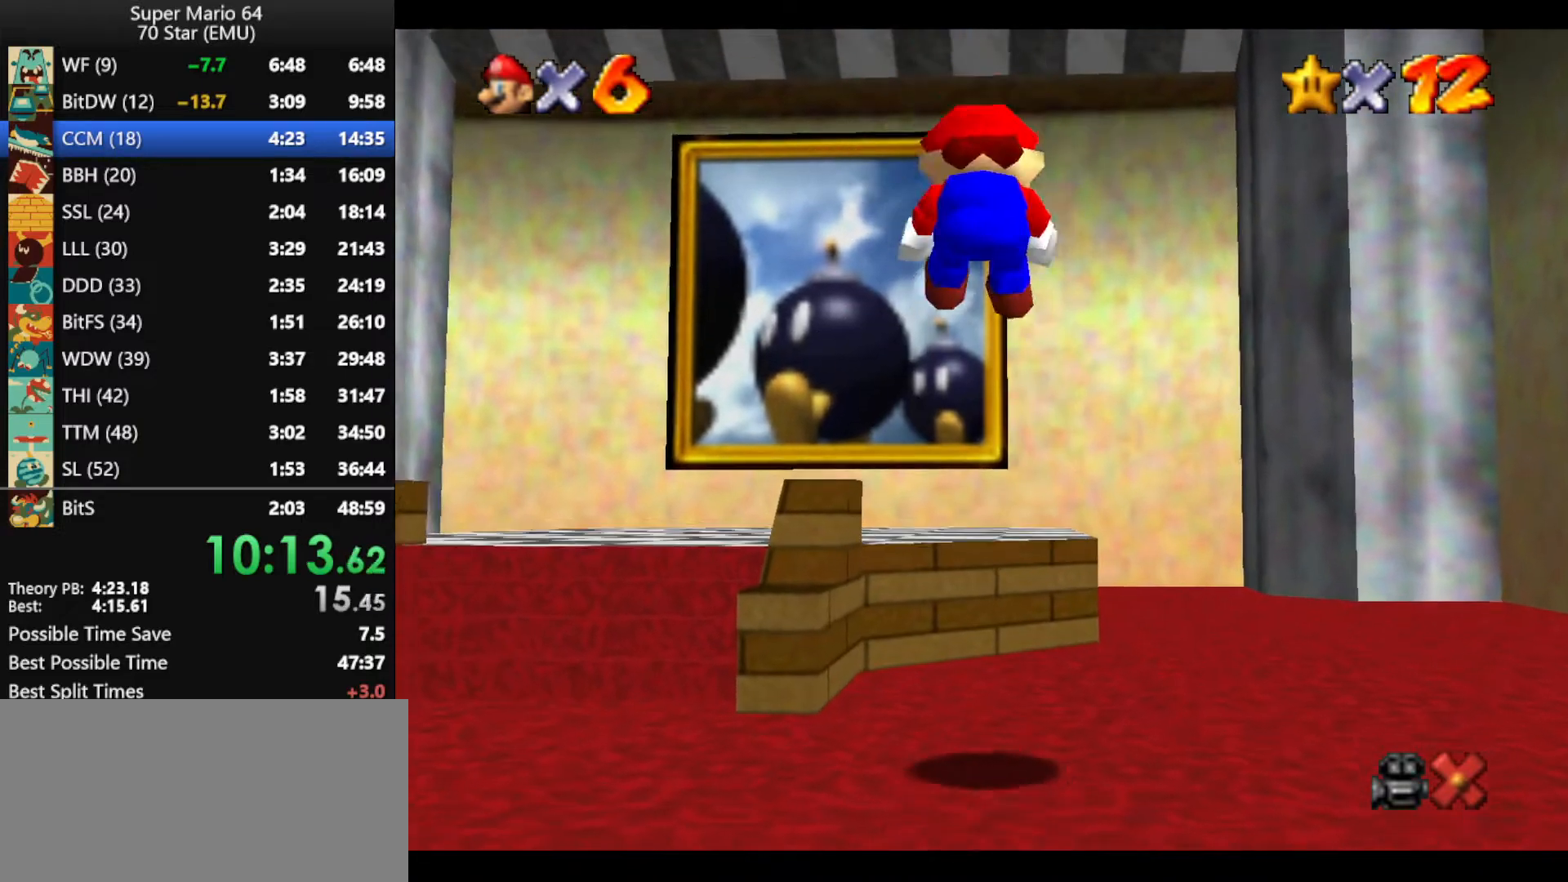
Gameplay with a controller (Nintendo layout); each line is a JSON object with the inputs held at the frame after it. "events" lists button and stick changes between this image and that frame as [ms after this image, input, new state], when the widget could be followed in between. Not read: L1 L3 R3 X Y.
{"buttons": ["A", "Z"], "left_stick": "up", "events": [[500, "A", "down"]]}
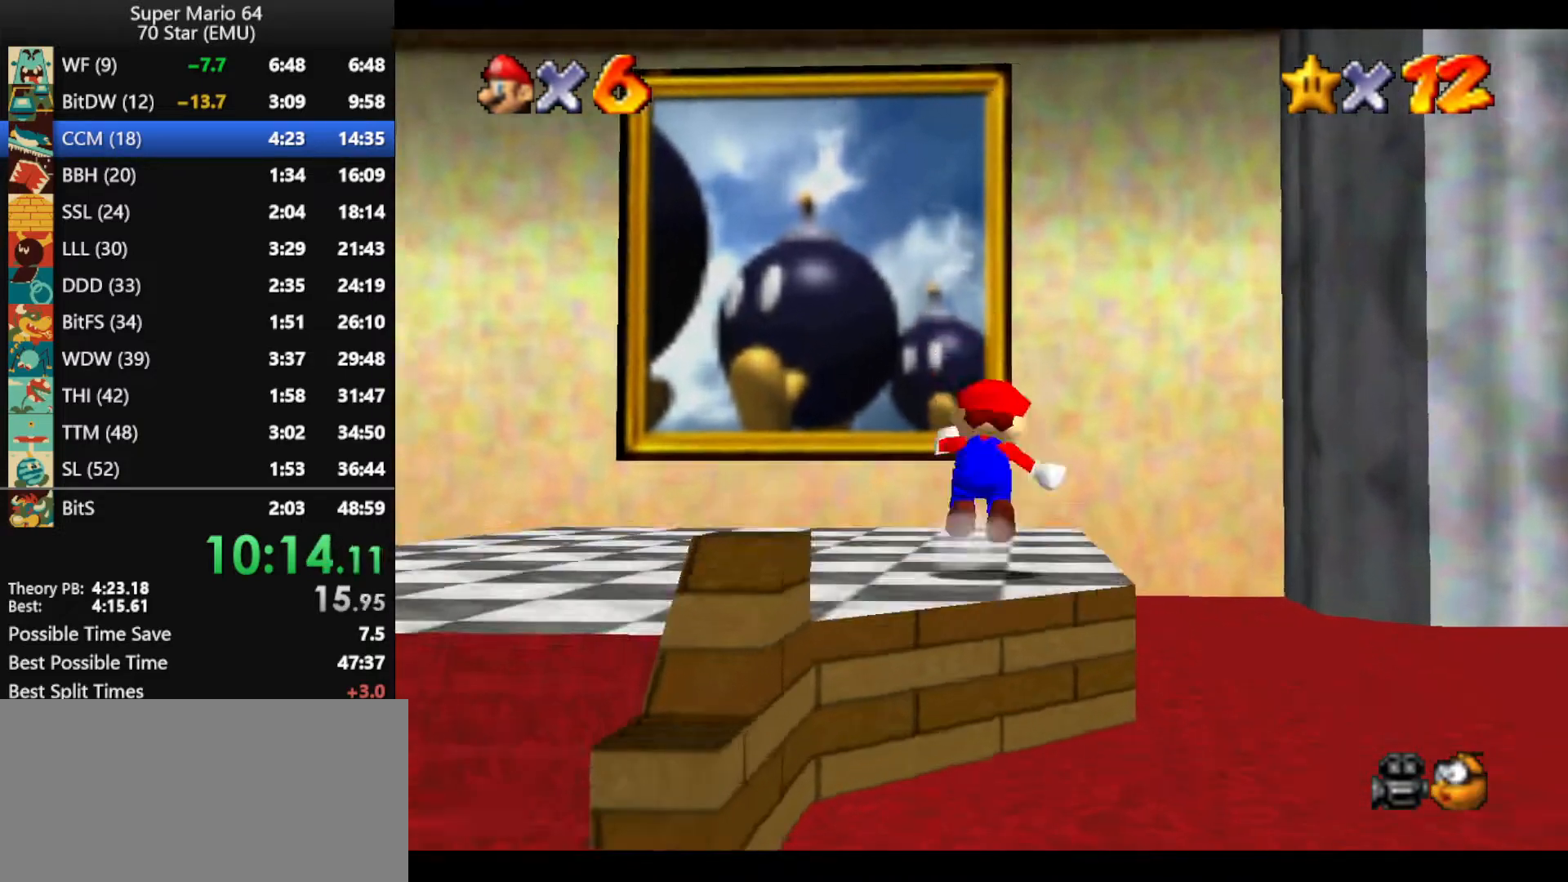
{"buttons": ["A", "Z"], "left_stick": "up", "events": []}
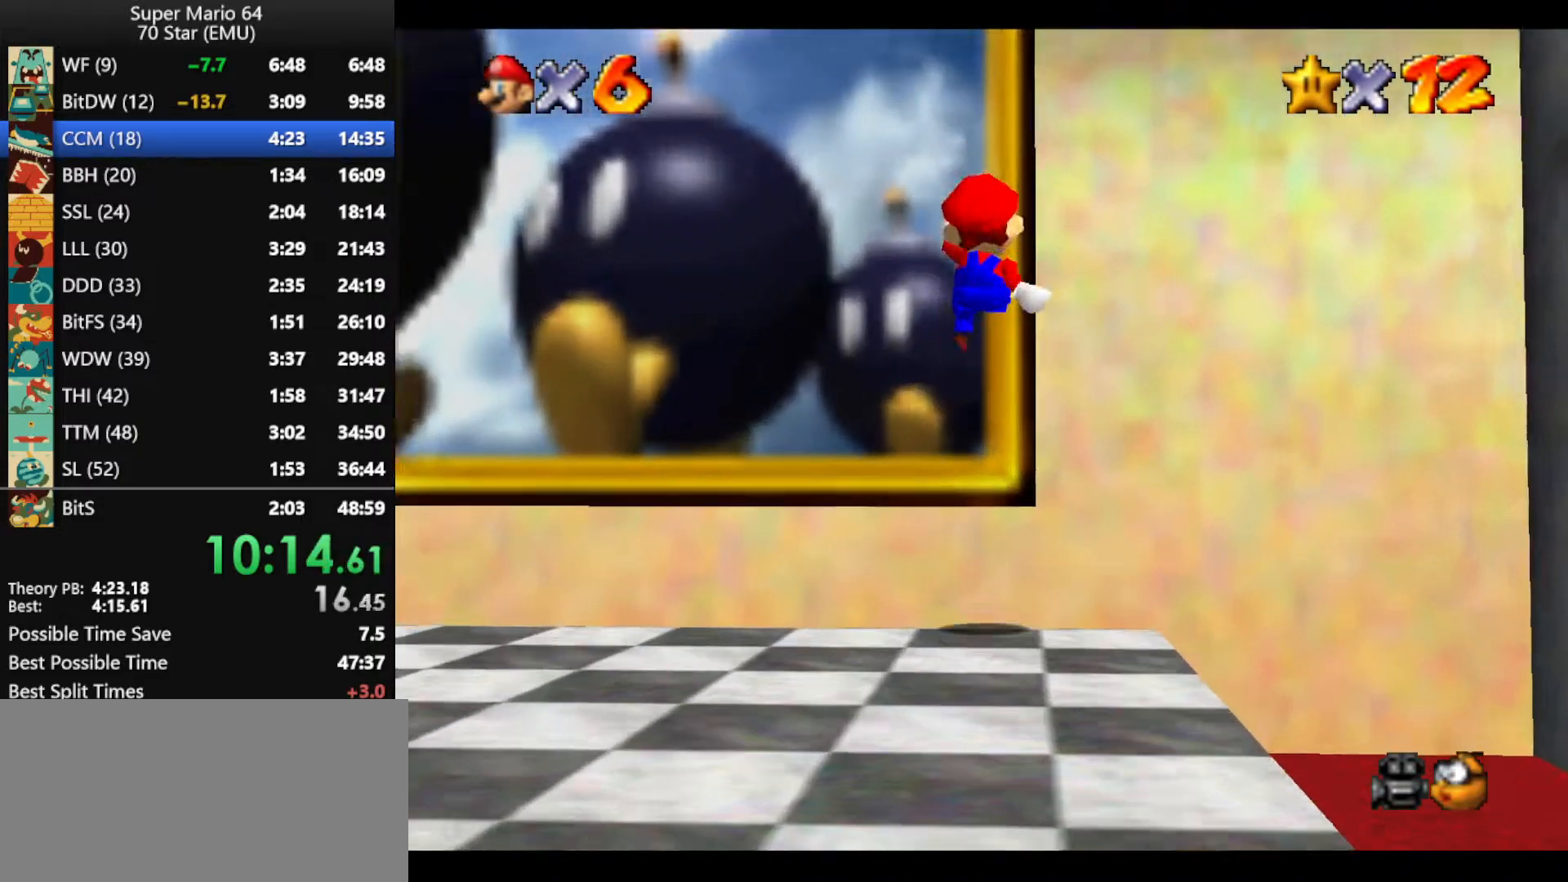
{"buttons": [], "left_stick": "center", "events": [[33, "A", "up"], [167, "A", "down"], [233, "Z", "up"], [267, "A", "up"], [267, "left_stick", "center"], [333, "A", "down"], [433, "A", "up"]]}
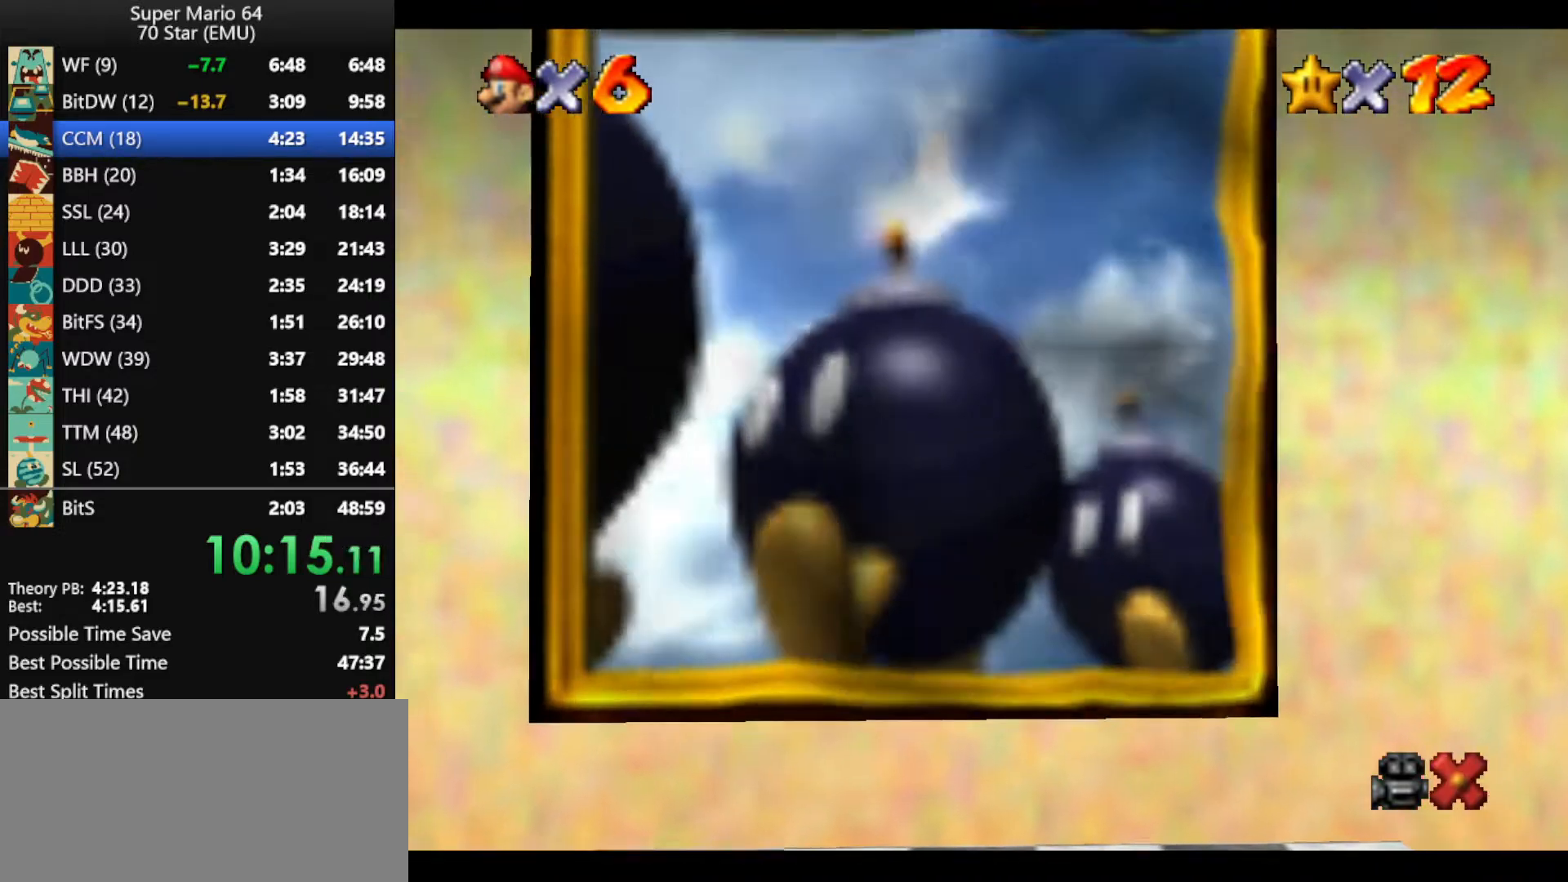
{"buttons": [], "left_stick": "center", "events": [[33, "A", "down"], [133, "A", "up"], [200, "A", "down"], [300, "A", "up"], [367, "A", "down"], [500, "A", "up"]]}
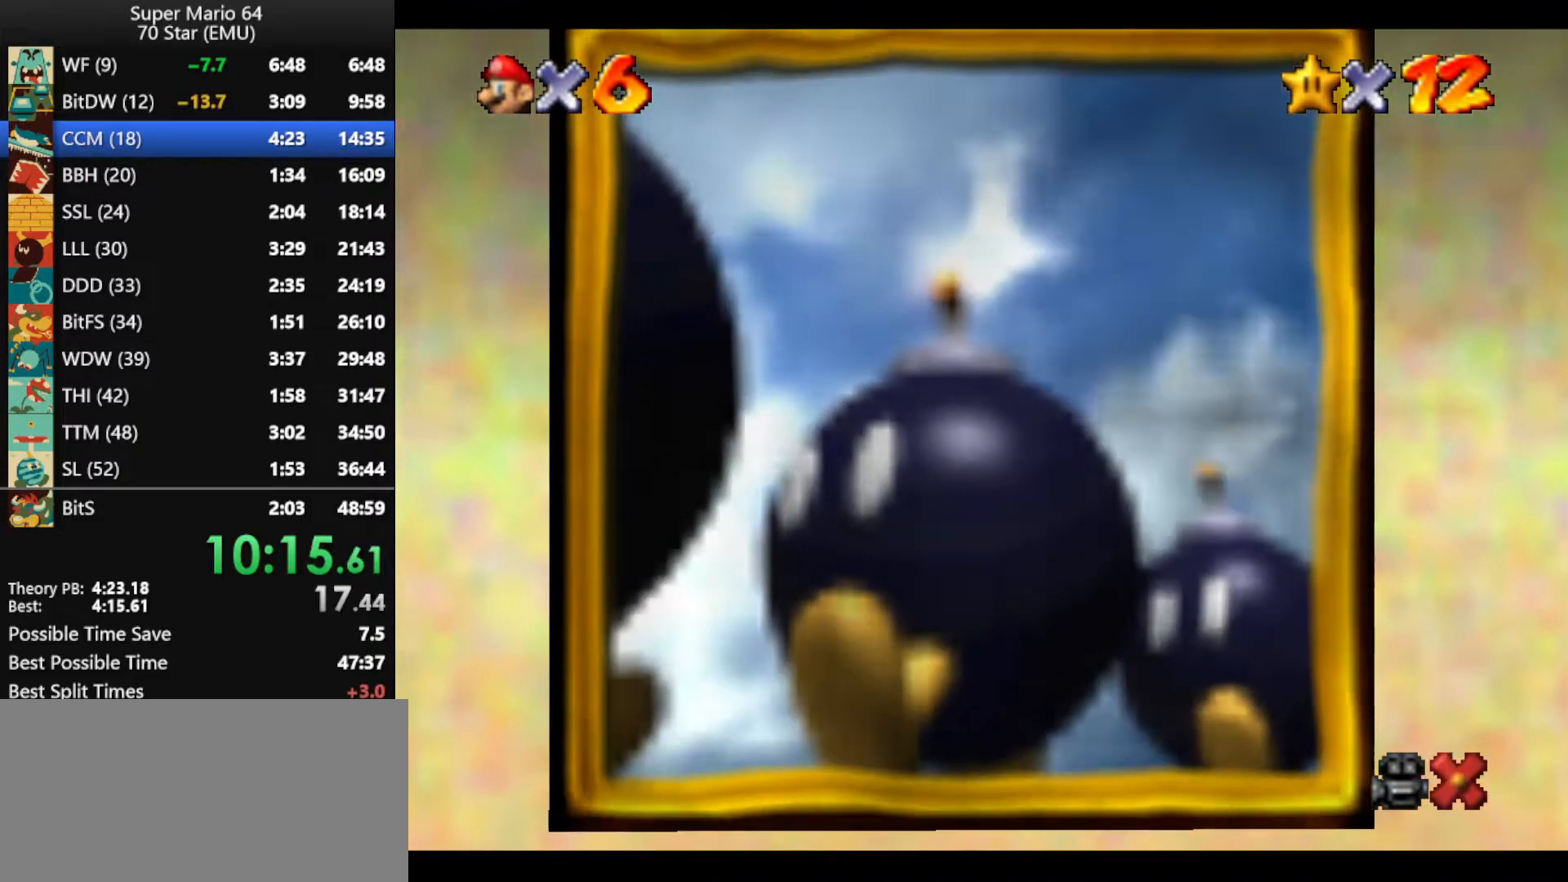
{"buttons": [], "left_stick": "center", "events": [[67, "A", "down"], [167, "A", "up"], [233, "A", "down"], [333, "A", "up"], [400, "A", "down"], [500, "A", "up"]]}
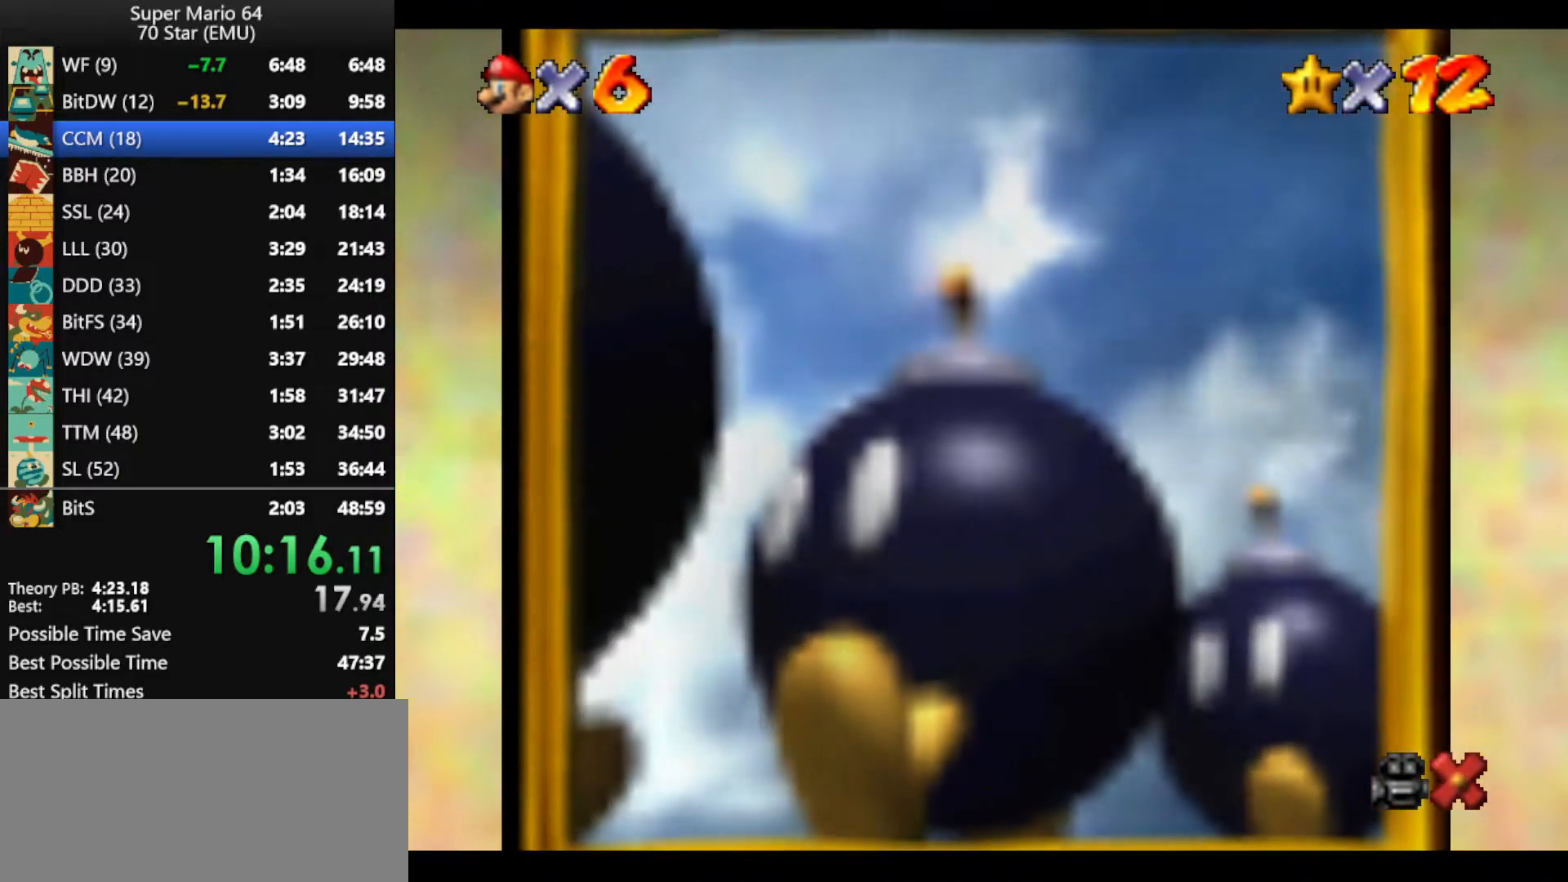
{"buttons": [], "left_stick": "center", "events": [[67, "A", "down"], [167, "A", "up"], [233, "A", "down"], [333, "A", "up"], [400, "A", "down"], [500, "A", "up"]]}
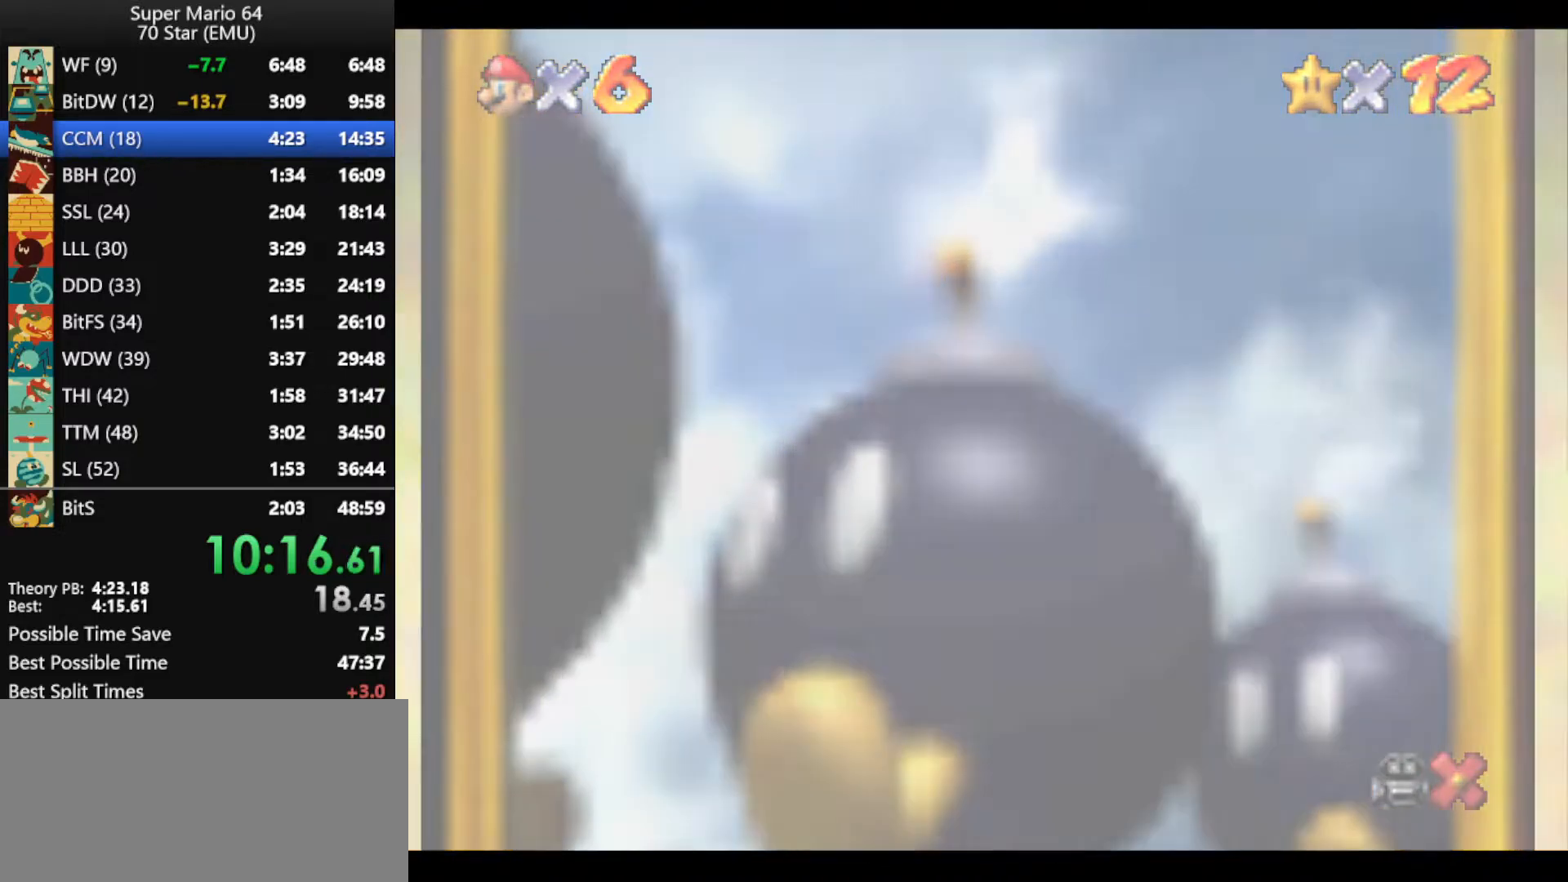
{"buttons": [], "left_stick": "center", "events": [[67, "A", "down"], [167, "A", "up"], [267, "A", "down"], [333, "A", "up"], [433, "A", "down"], [500, "A", "up"]]}
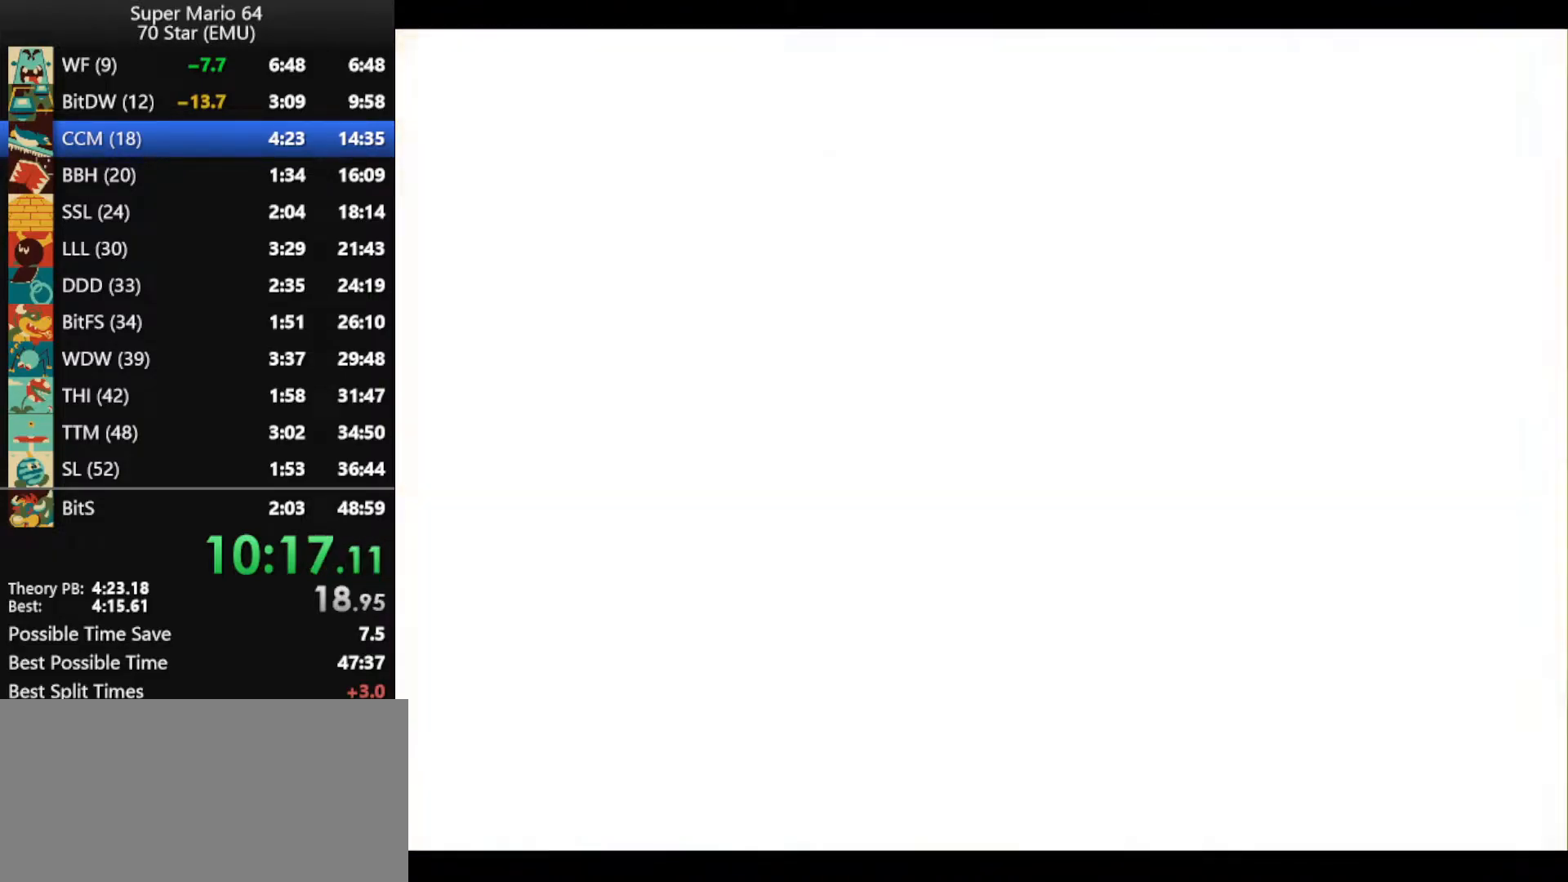
{"buttons": [], "left_stick": "center", "events": [[100, "A", "down"], [167, "A", "up"], [233, "A", "down"], [333, "A", "up"], [400, "A", "down"], [500, "A", "up"]]}
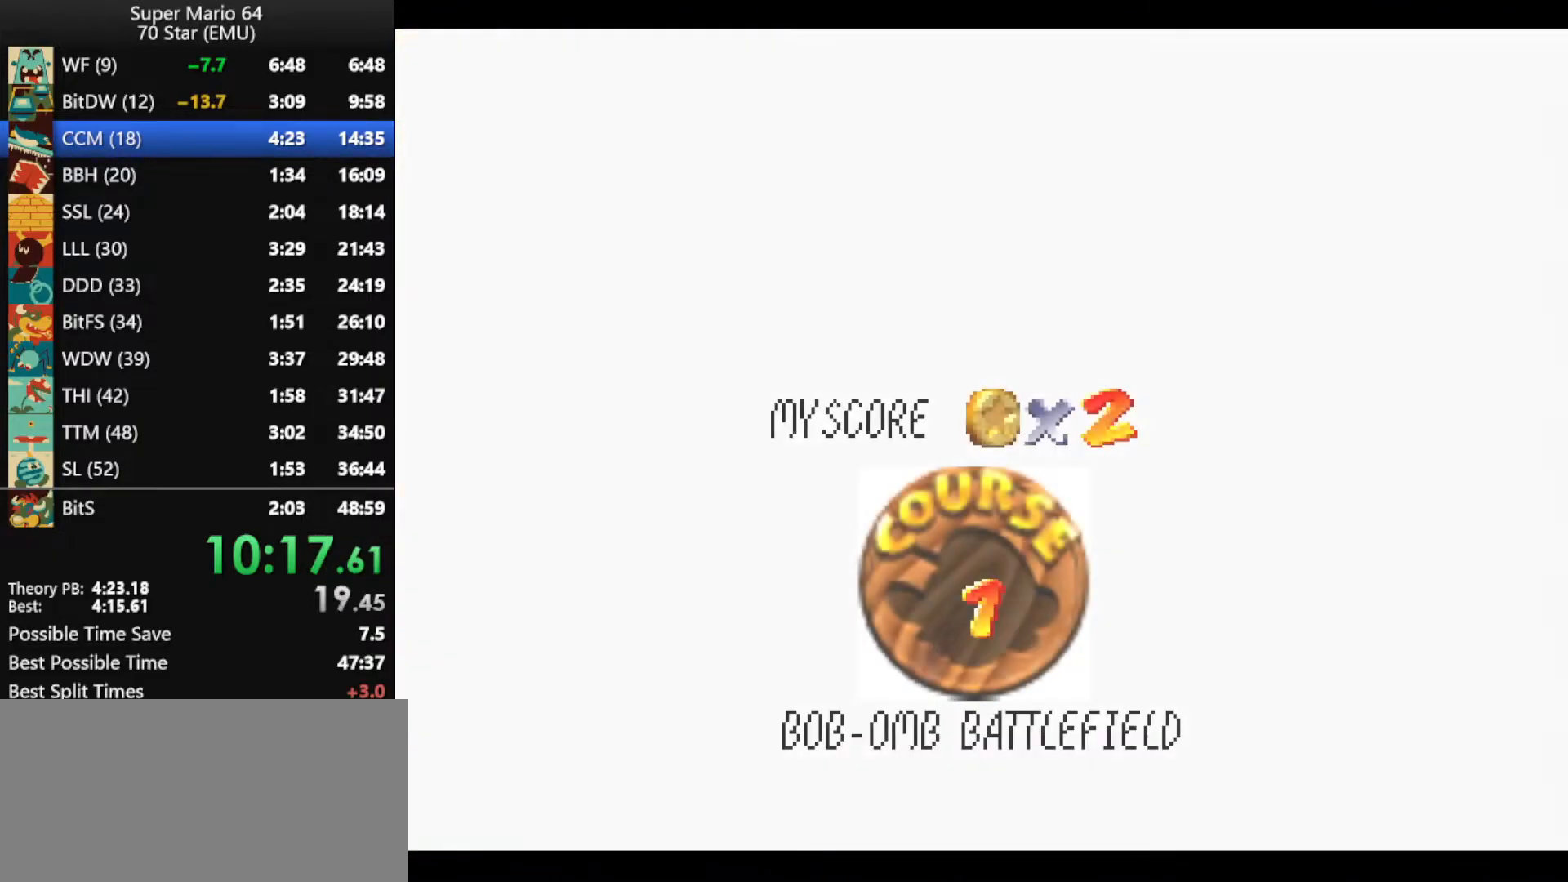
{"buttons": [], "left_stick": "center", "events": [[67, "A", "down"], [300, "A", "up"], [367, "A", "down"], [467, "A", "up"]]}
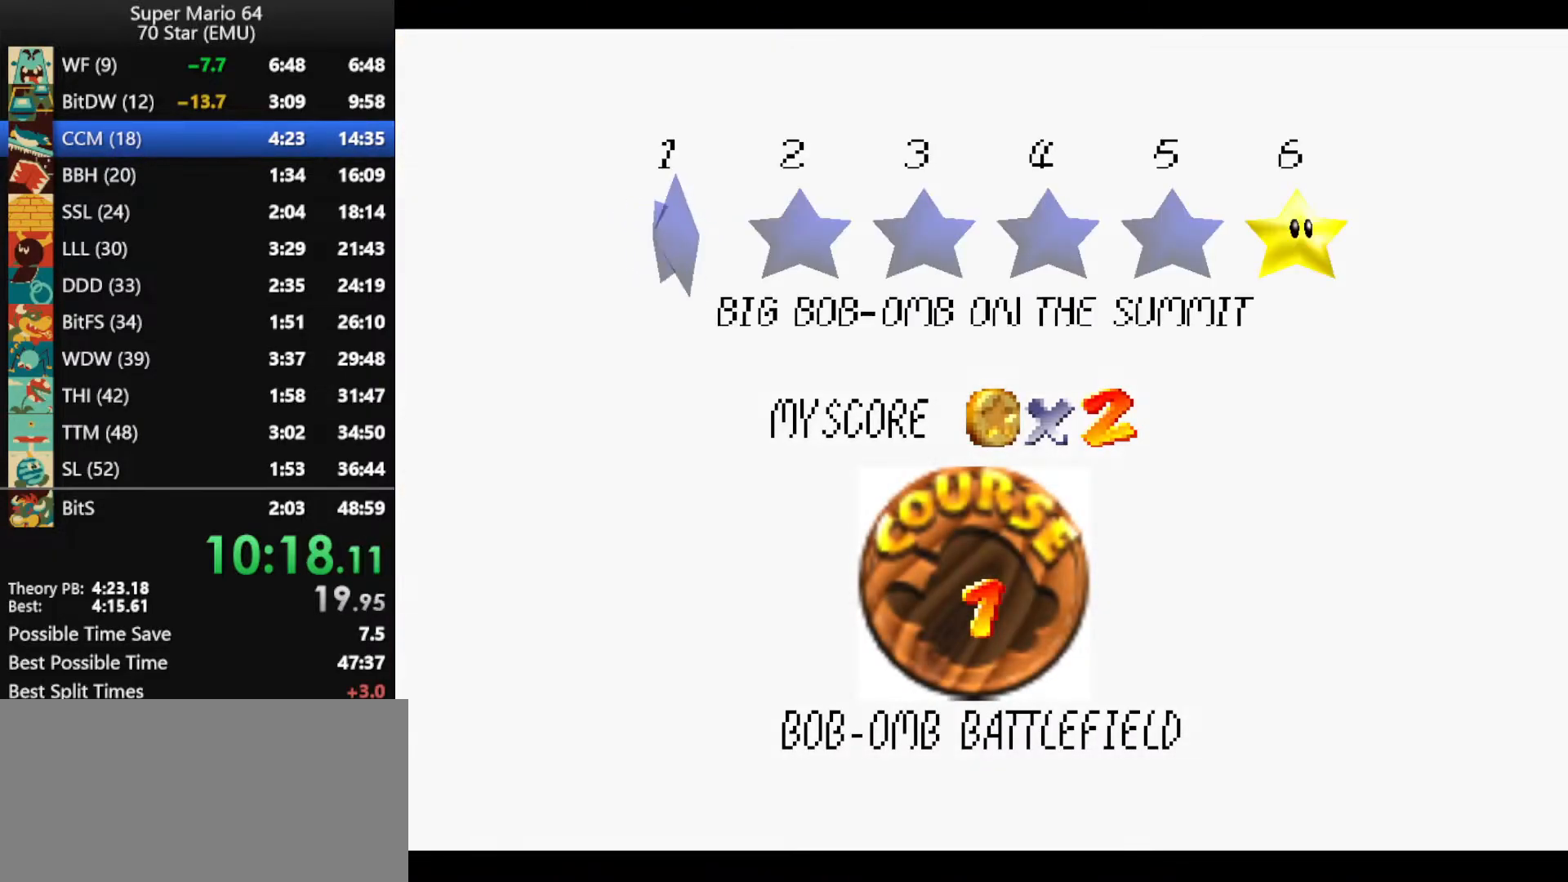
{"buttons": ["A"], "left_stick": "center", "events": [[33, "A", "down"], [100, "A", "up"], [200, "A", "down"], [267, "A", "up"], [400, "A", "down"], [433, "A", "up"], [500, "A", "down"]]}
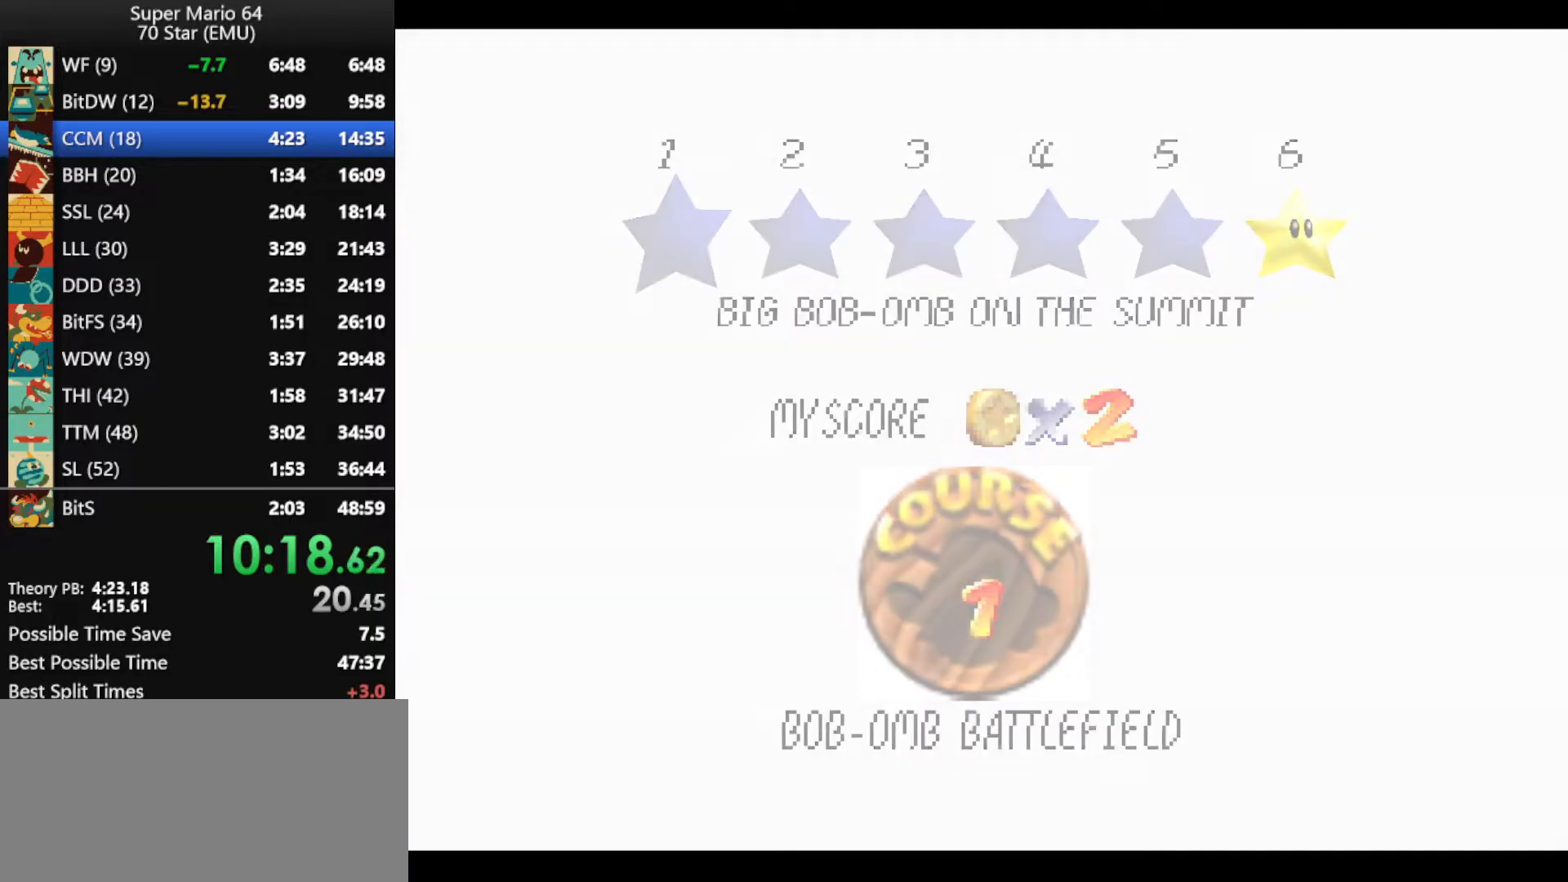
{"buttons": [], "left_stick": "center", "events": [[100, "A", "up"], [167, "A", "down"], [267, "A", "up"]]}
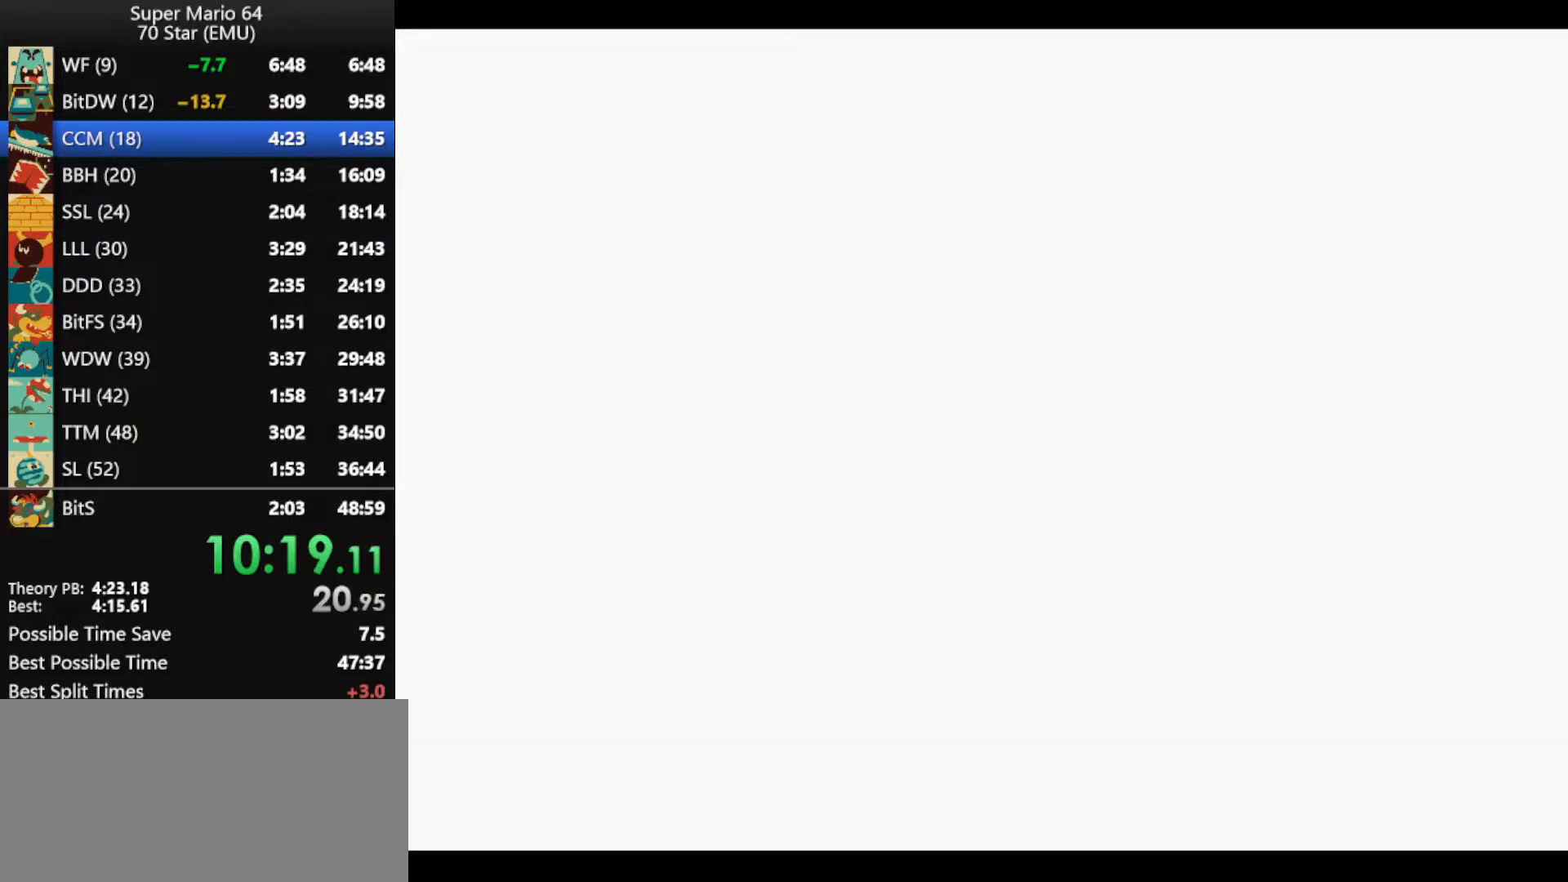
{"buttons": [], "left_stick": "up", "events": [[167, "A", "down"], [200, "A", "up"], [300, "A", "down"], [367, "A", "up"], [400, "left_stick", "up"]]}
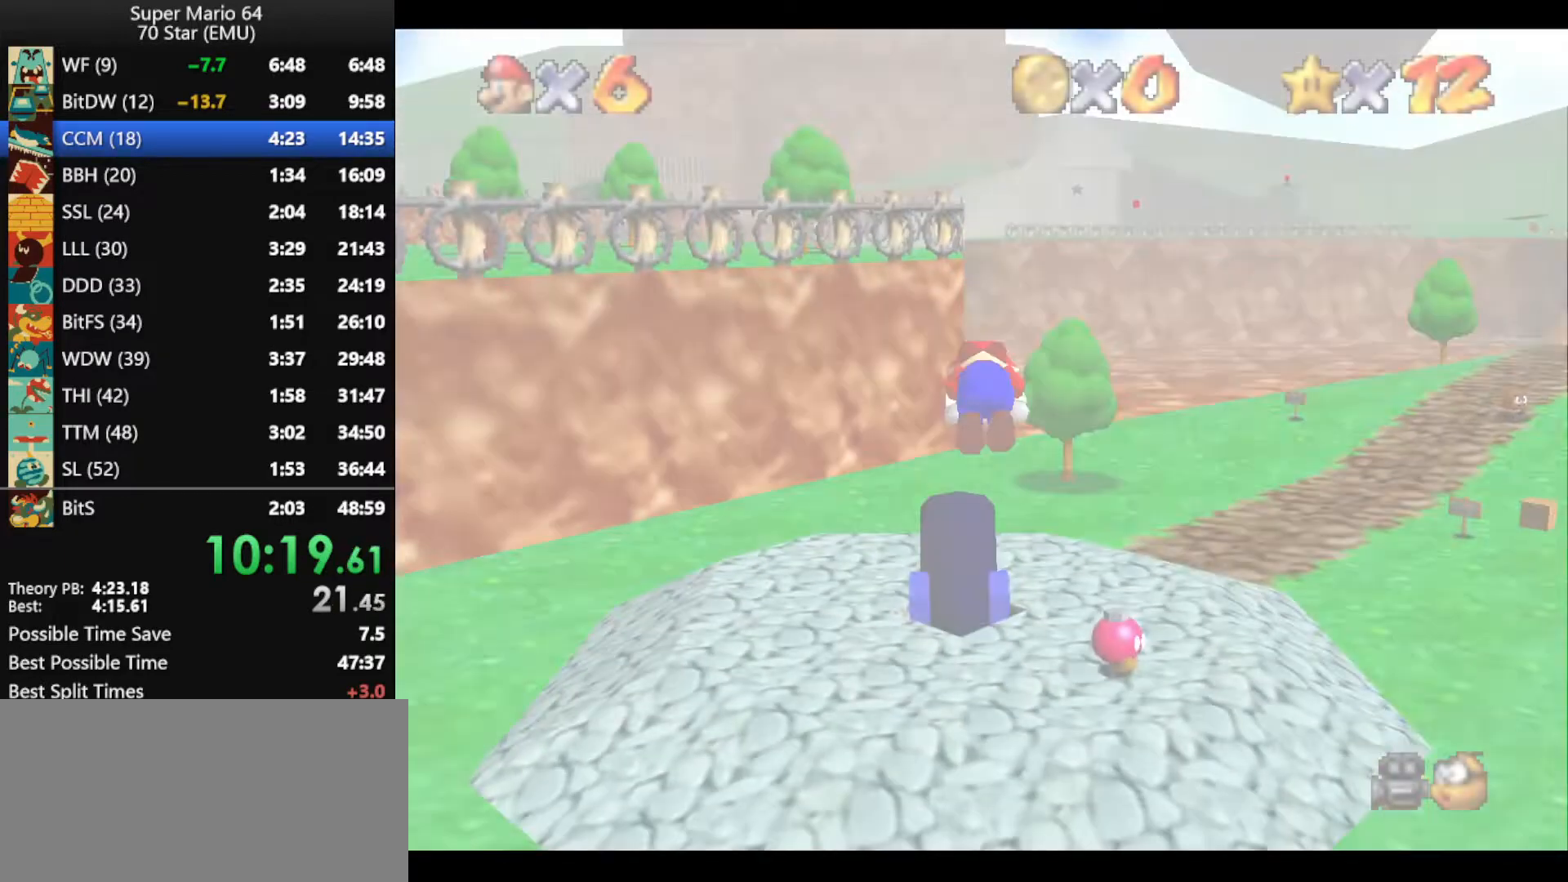
{"buttons": [], "left_stick": "up", "events": [[233, "C_LEFT", "down"], [300, "C_DOWN", "down"], [400, "C_LEFT", "up"], [433, "C_DOWN", "up"]]}
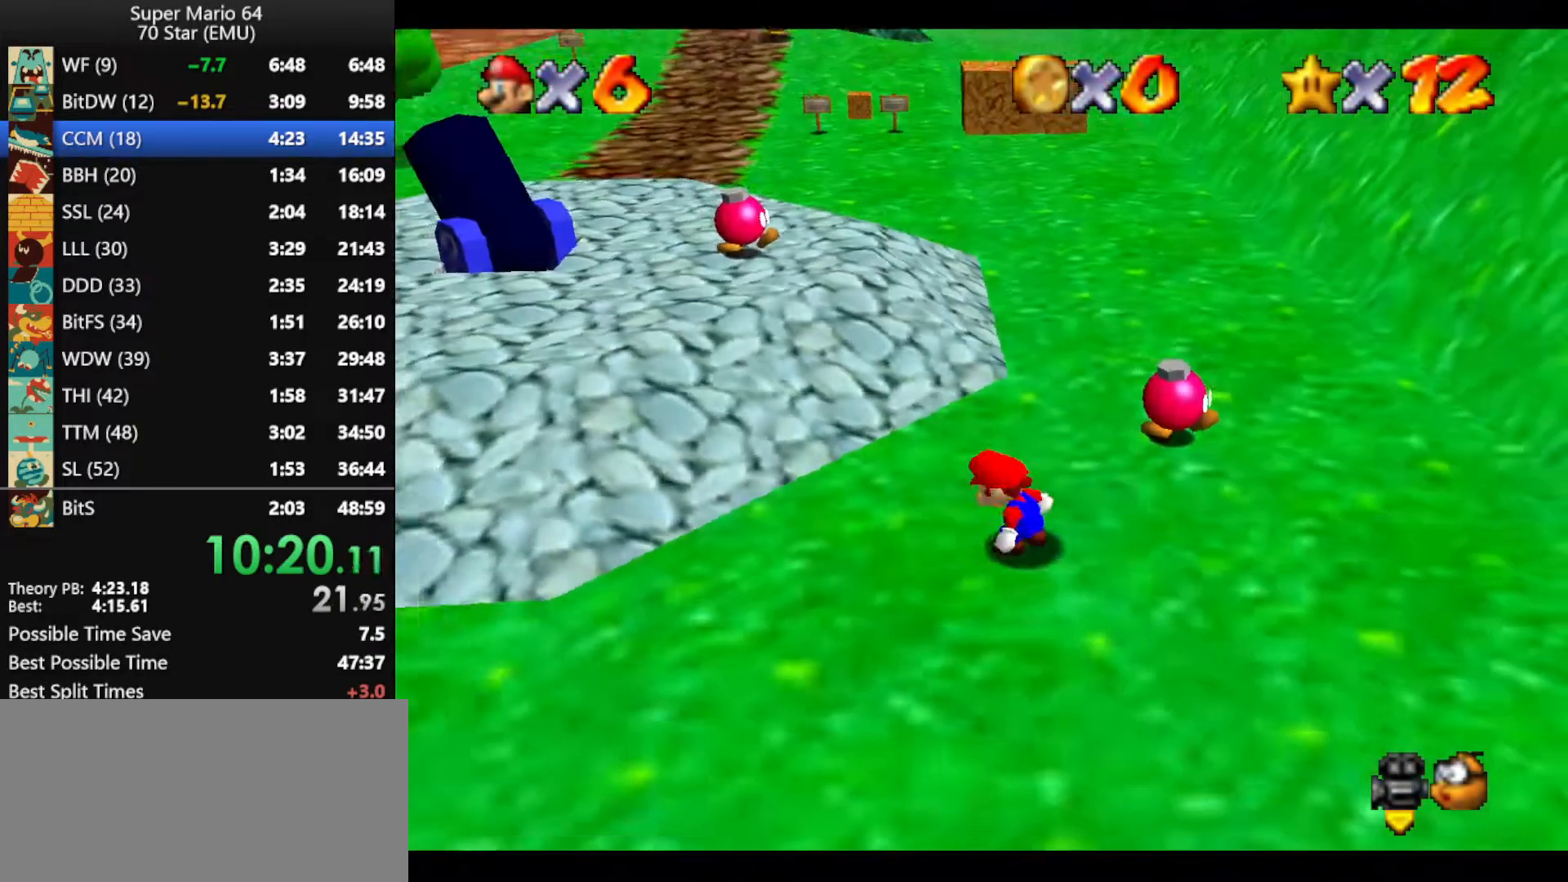
{"buttons": [], "left_stick": "up", "events": []}
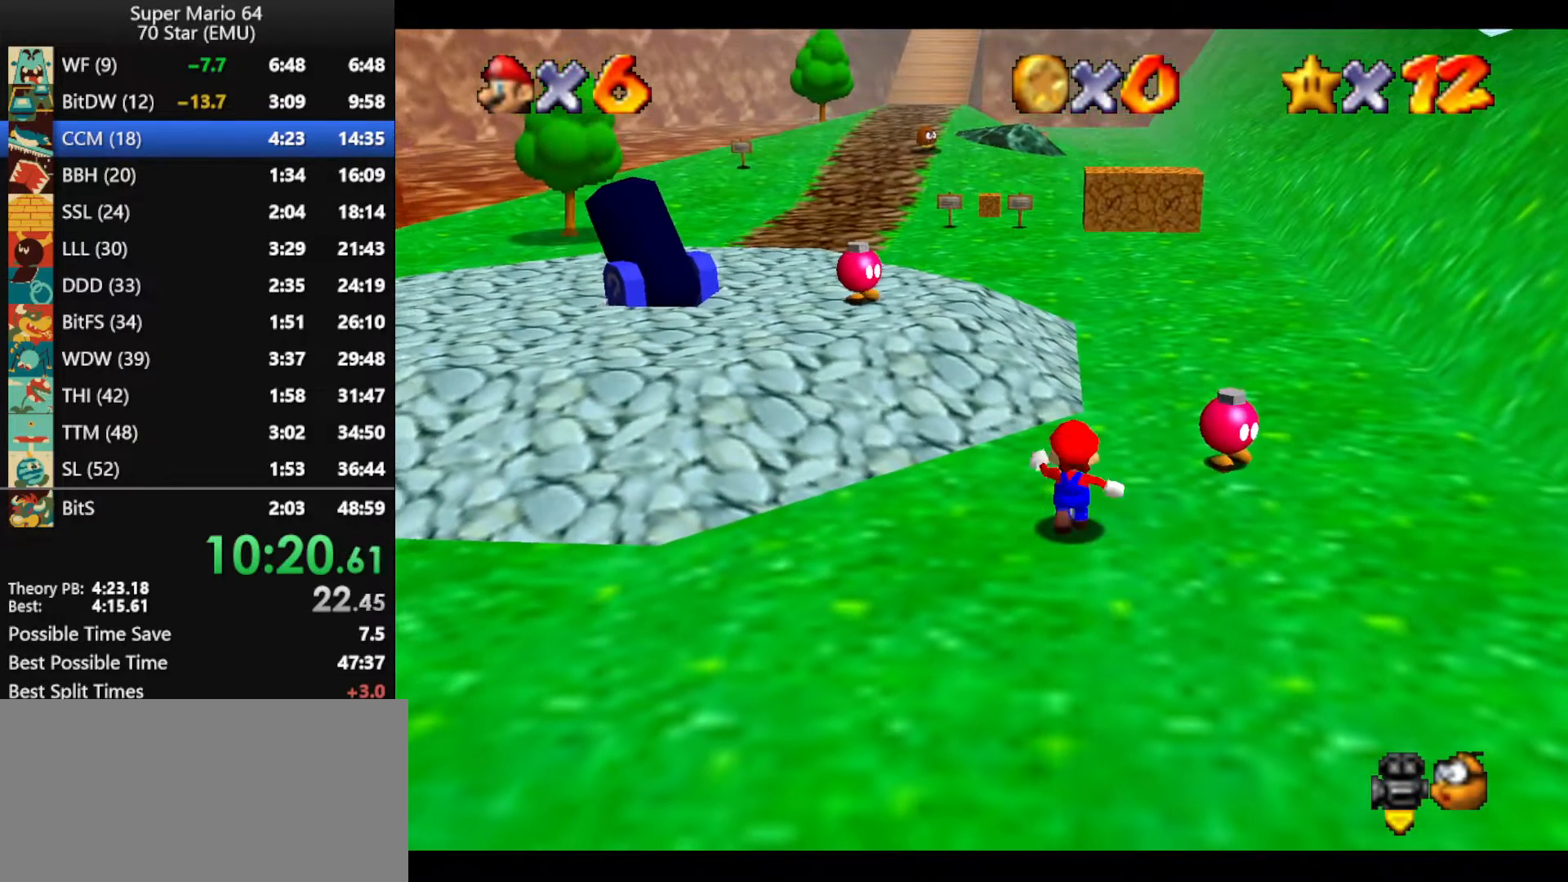
{"buttons": ["A", "Z"], "left_stick": "up", "events": [[133, "Z", "down"], [233, "A", "down"]]}
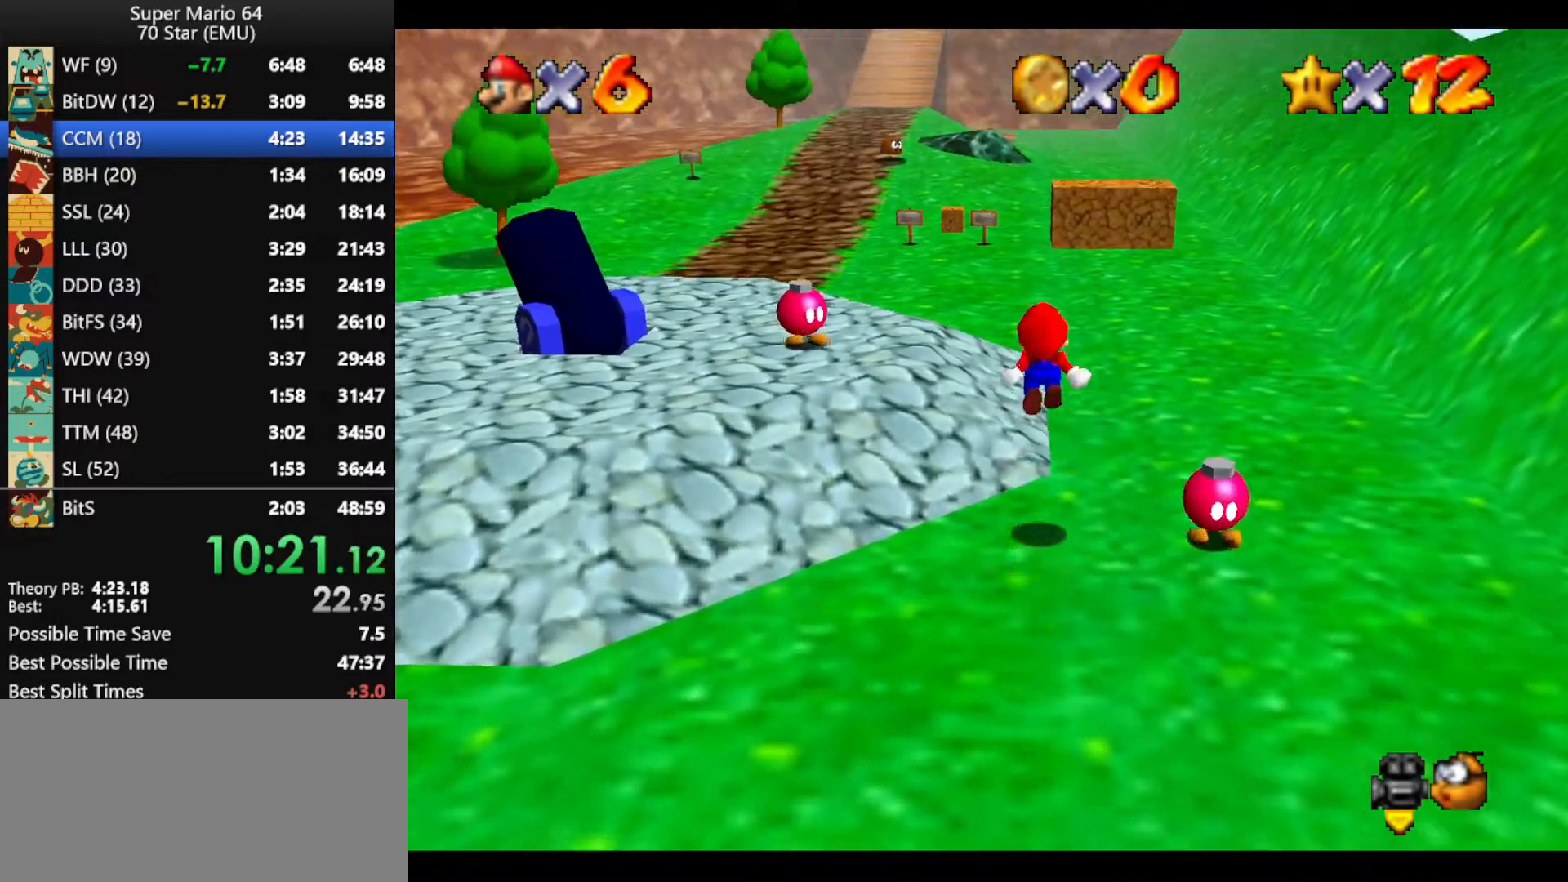
{"buttons": ["Z"], "left_stick": "up", "events": [[367, "A", "up"]]}
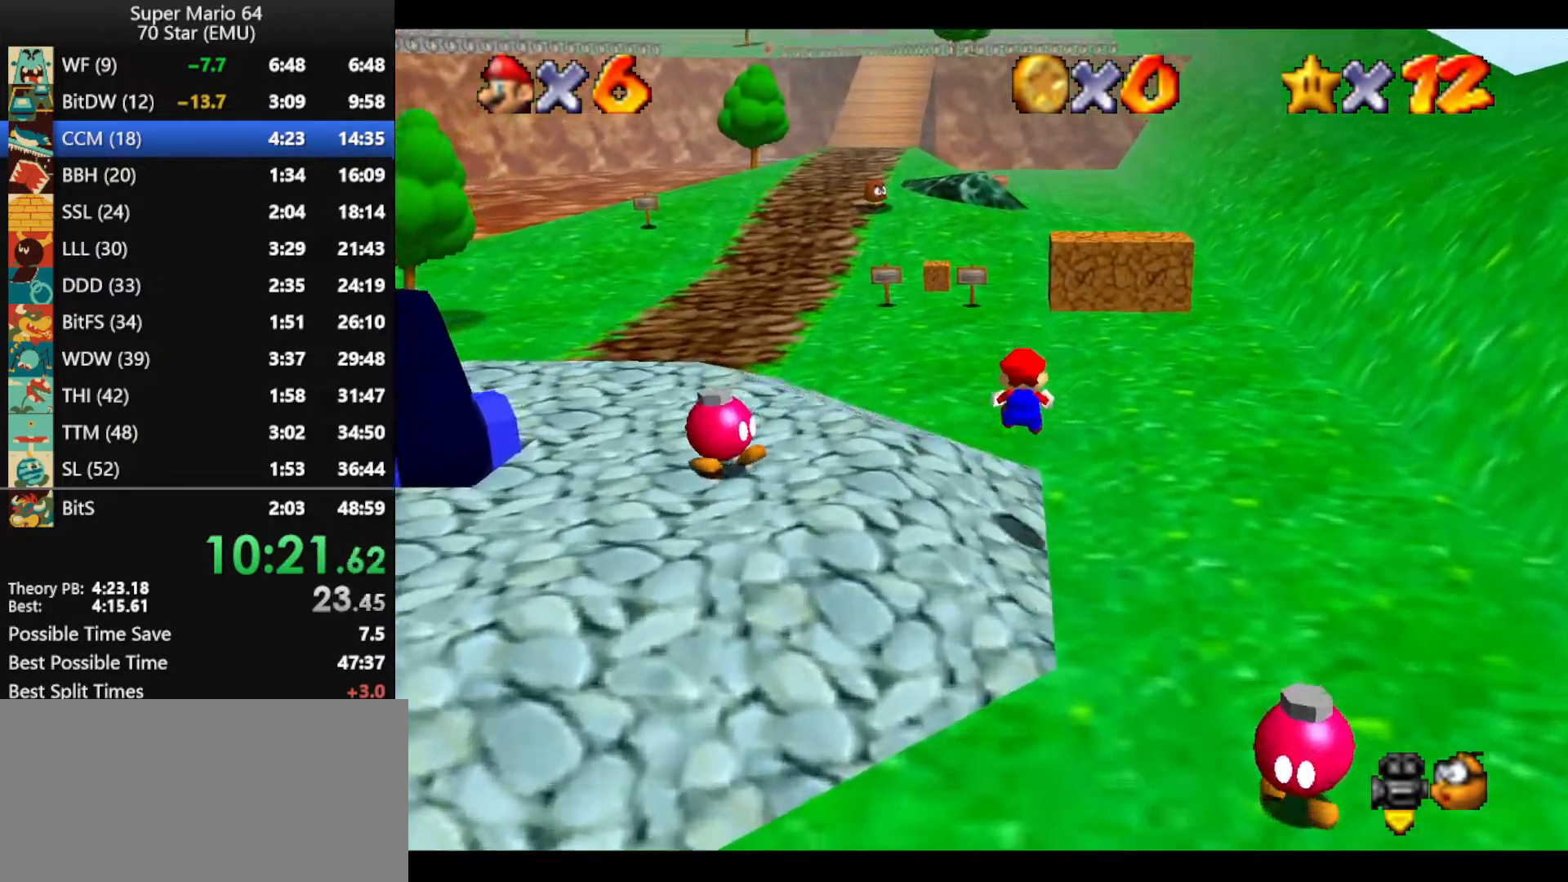
{"buttons": [], "left_stick": "up", "events": [[133, "Z", "up"]]}
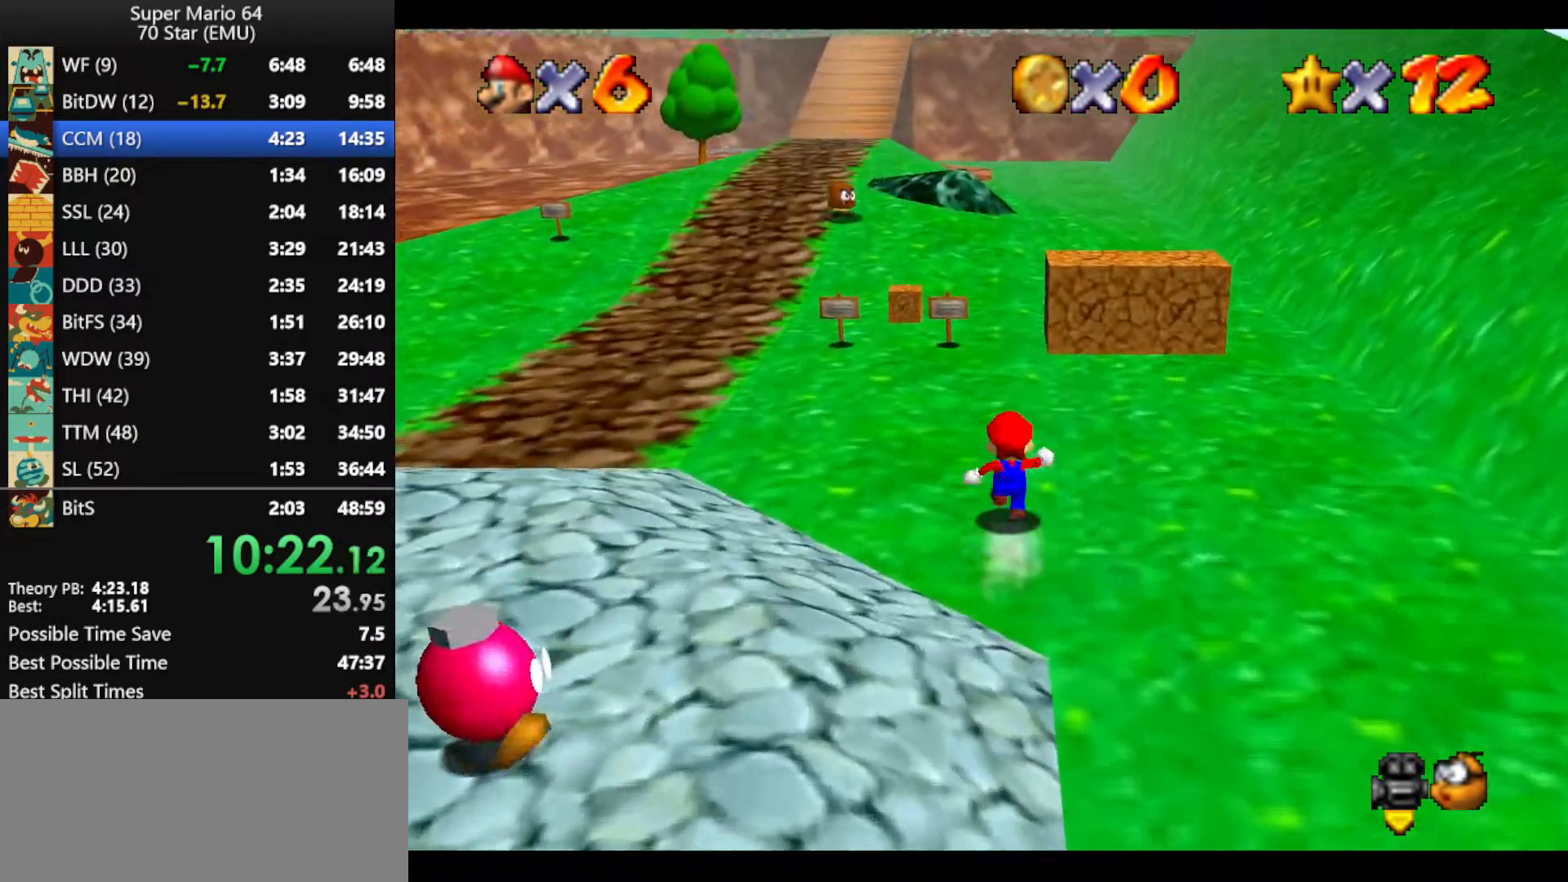
{"buttons": ["A", "B"], "left_stick": "up", "events": [[33, "B", "down"], [100, "B", "up"], [400, "A", "down"], [400, "B", "down"]]}
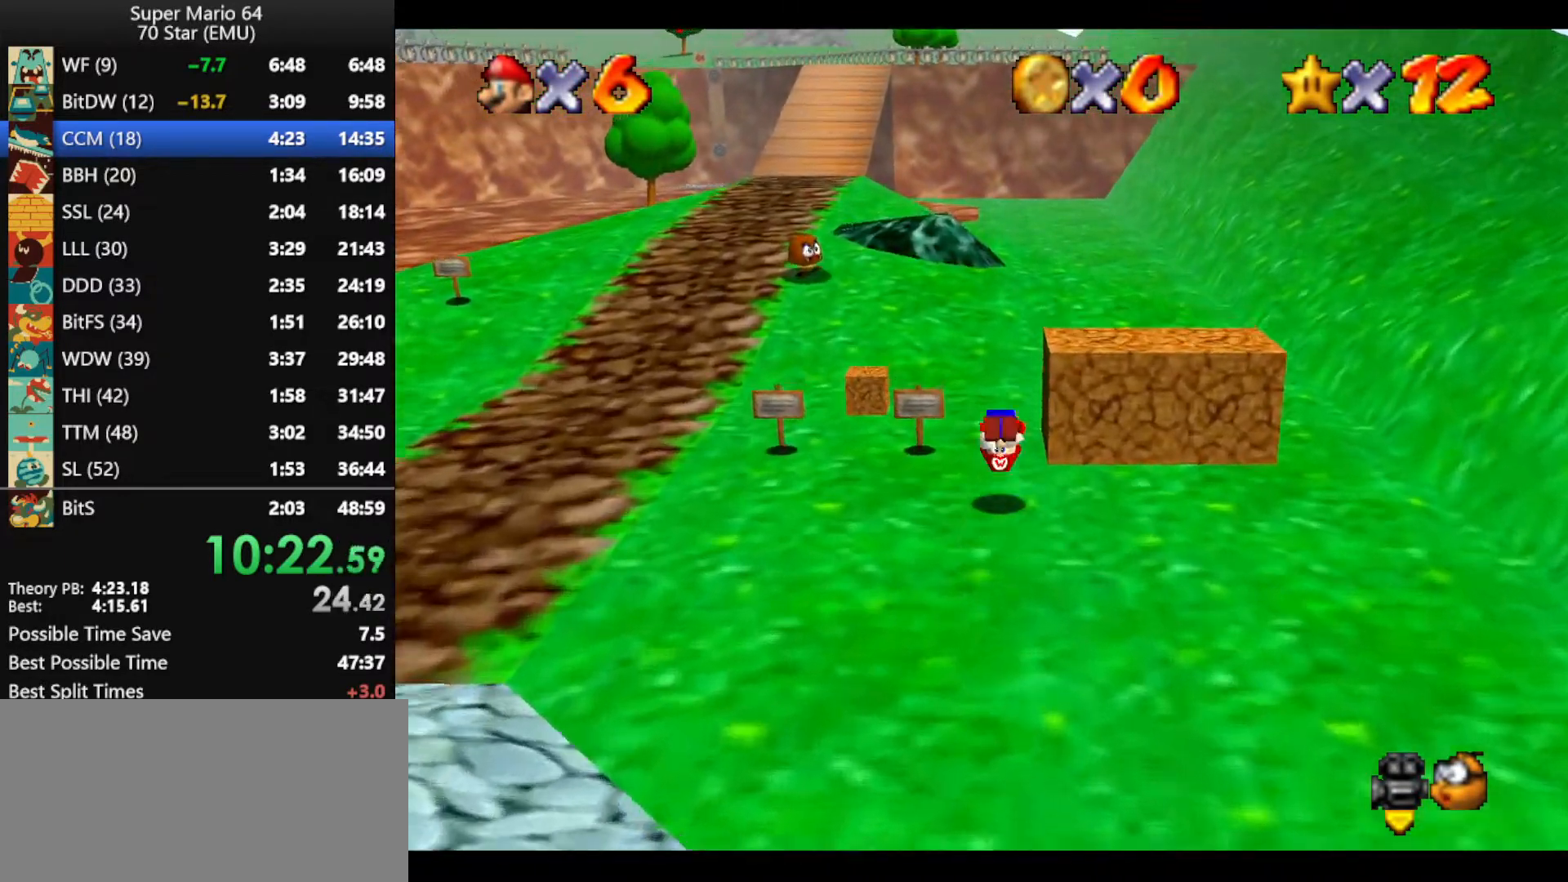
{"buttons": ["B"], "left_stick": "up", "events": [[67, "A", "up"], [67, "B", "up"], [467, "B", "down"]]}
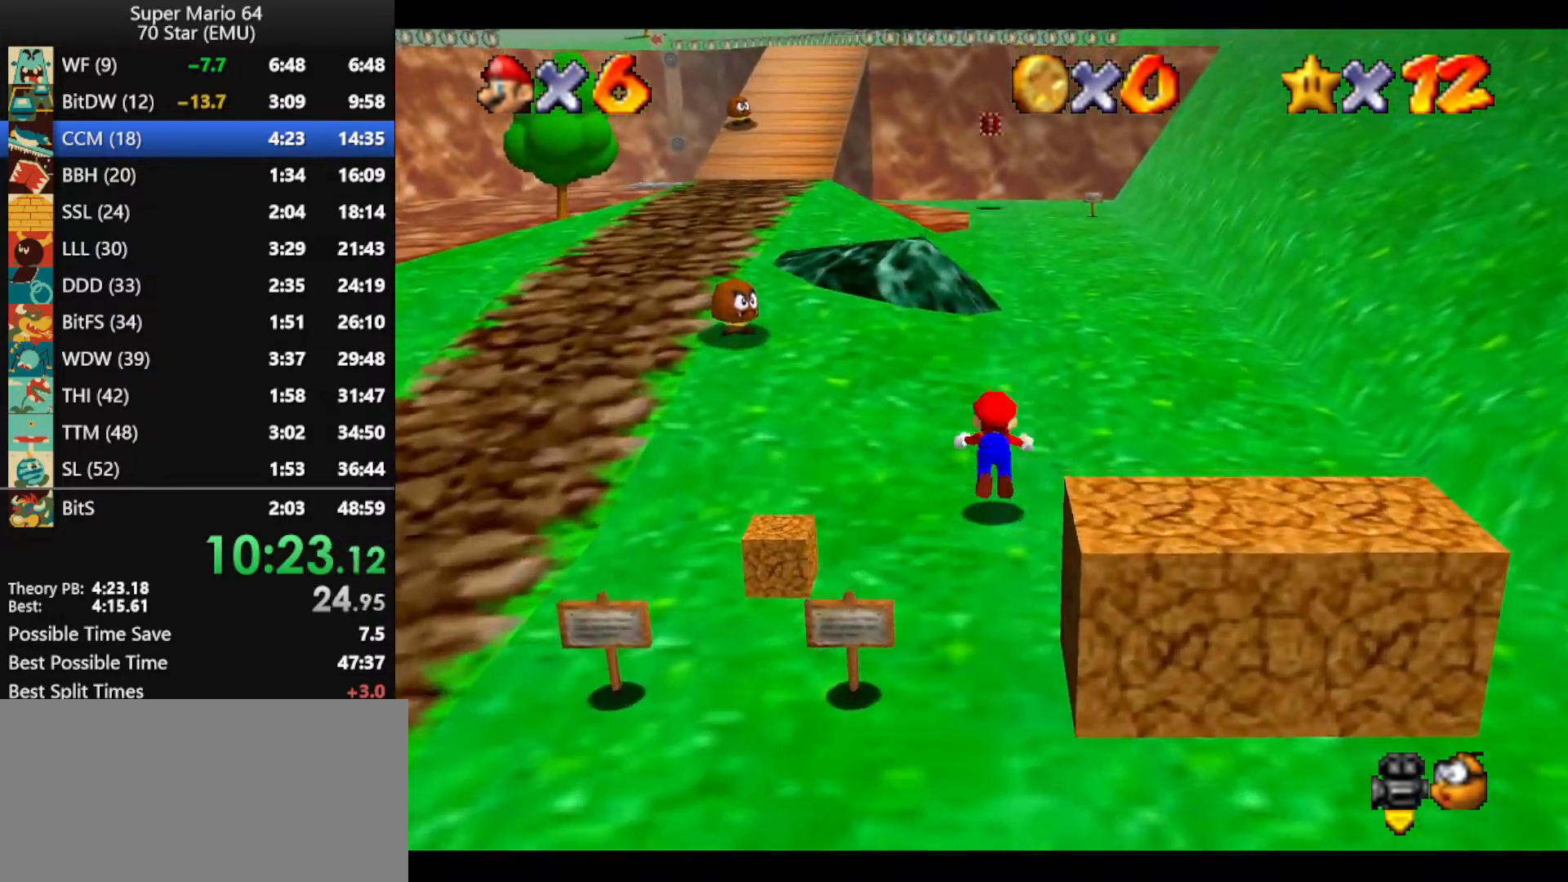
{"buttons": [], "left_stick": "up", "events": [[33, "B", "up"], [333, "A", "down"], [333, "B", "down"], [433, "B", "up"], [500, "A", "up"]]}
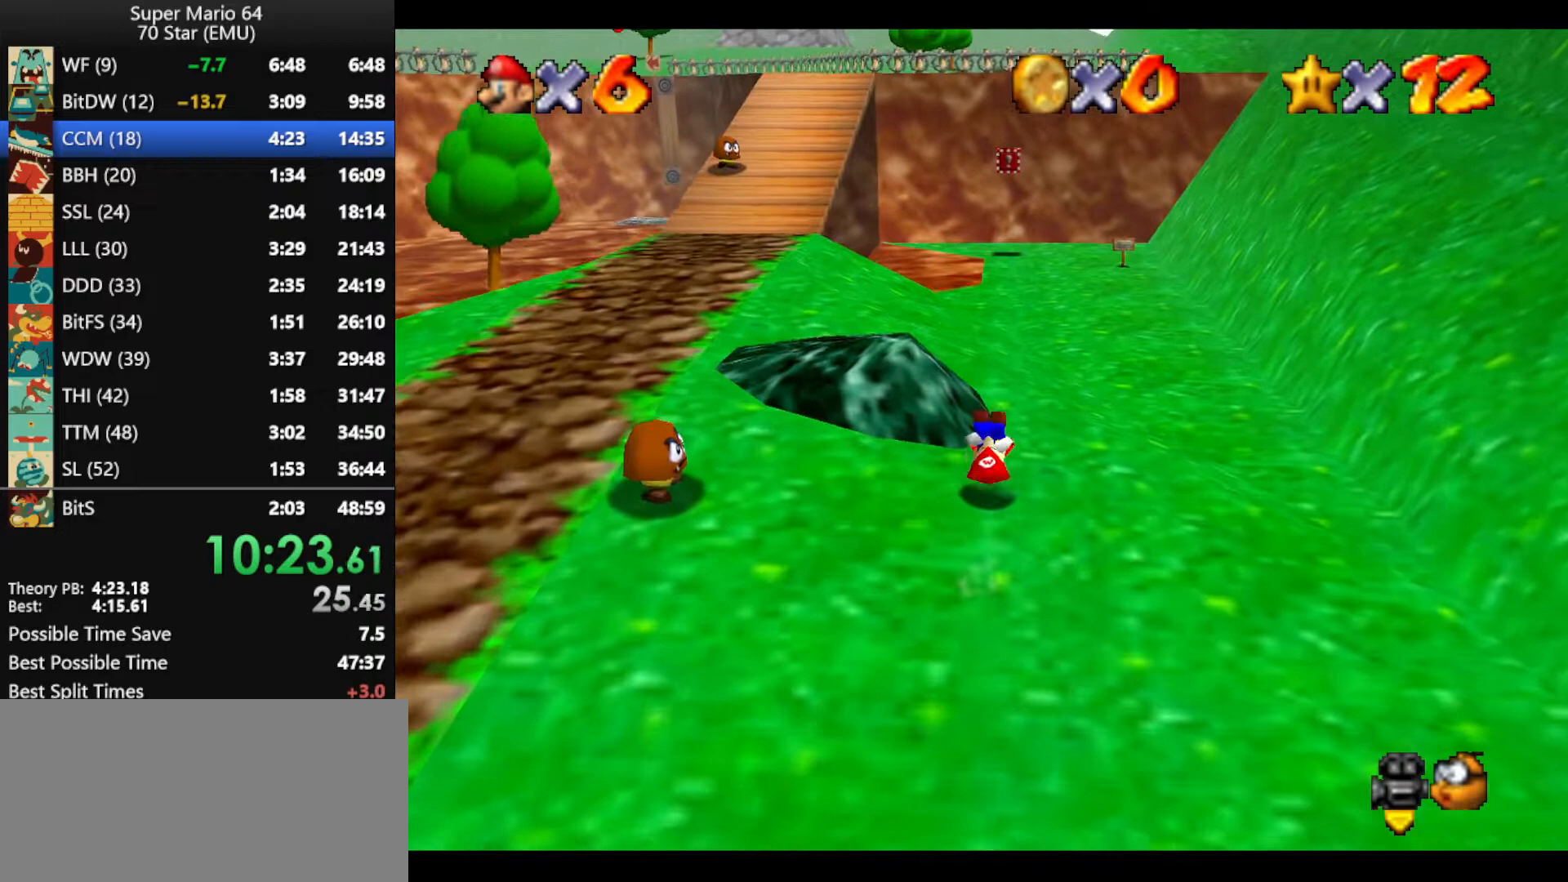
{"buttons": [], "left_stick": "up", "events": [[300, "A", "down"], [300, "B", "down"], [467, "B", "up"], [500, "A", "up"]]}
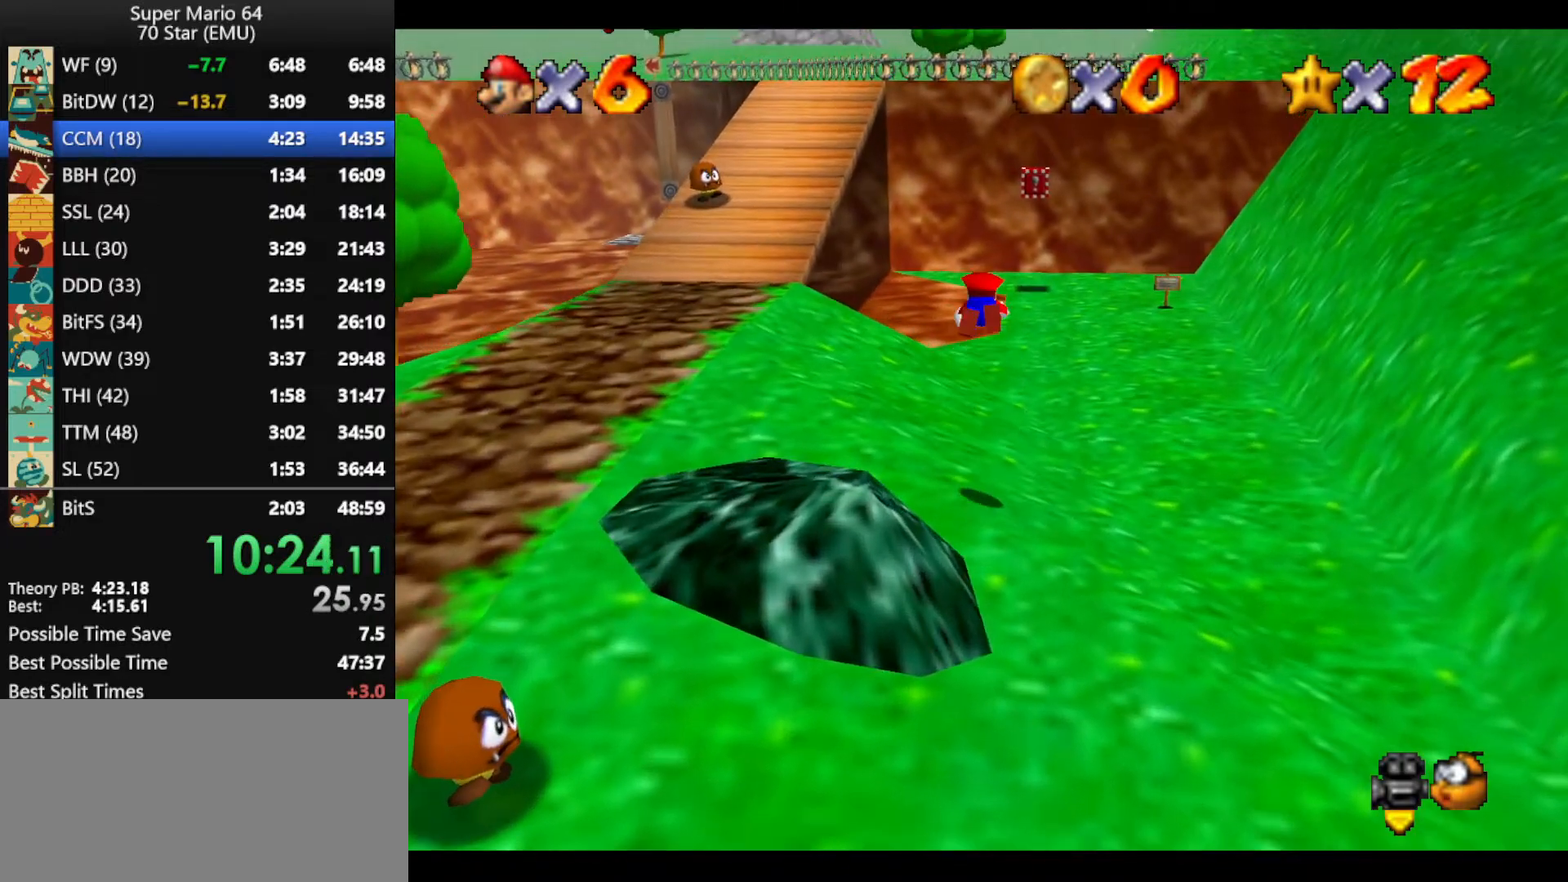
{"buttons": [], "left_stick": "up", "events": []}
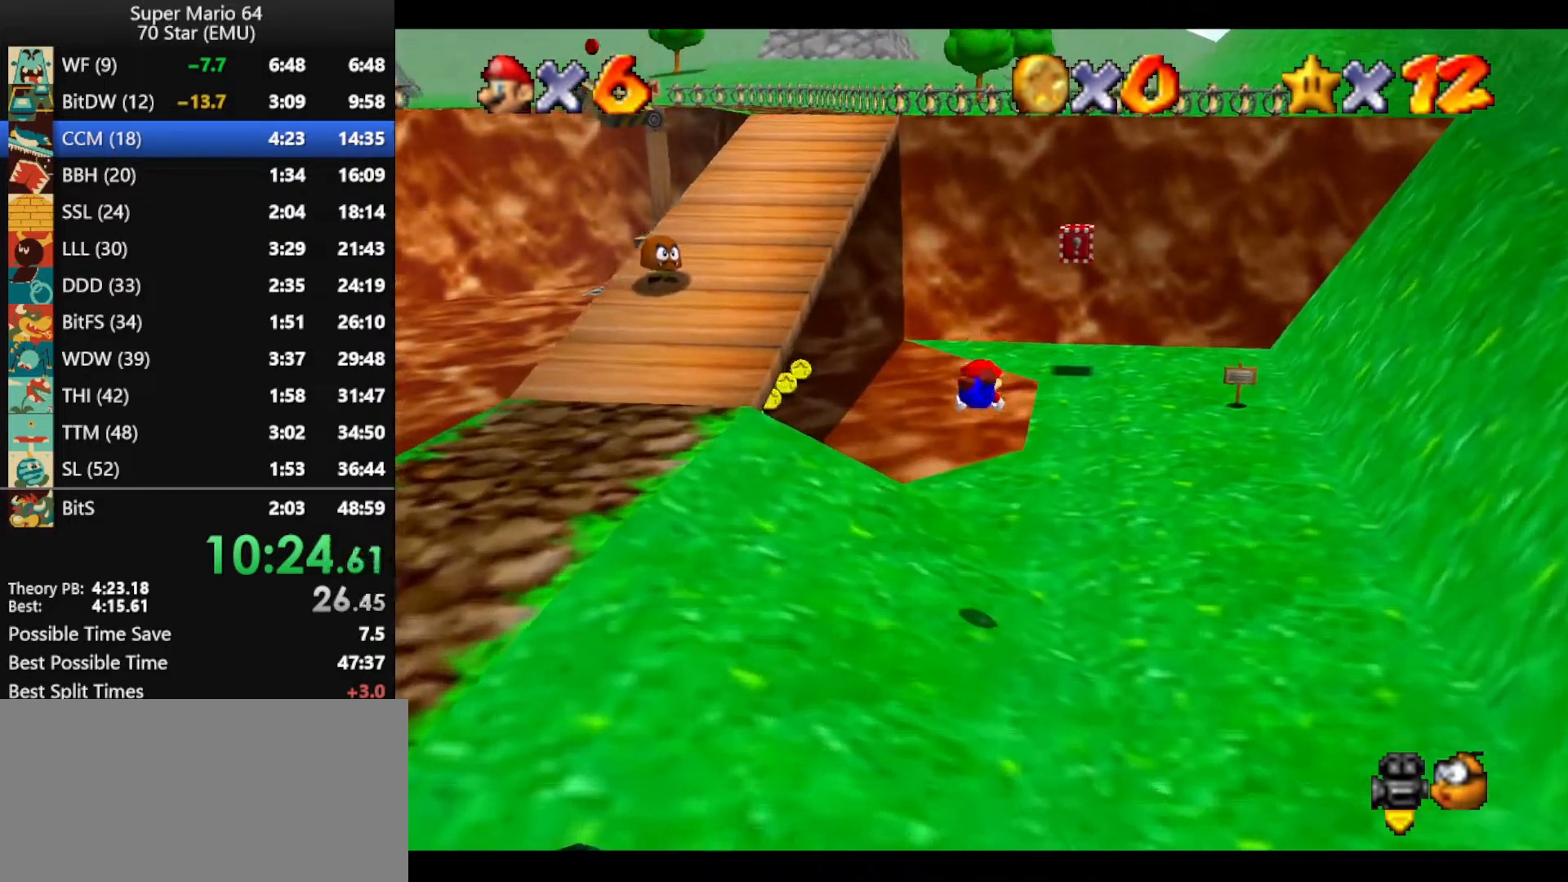
{"buttons": [], "left_stick": "up", "events": [[333, "B", "down"], [367, "A", "down"], [467, "B", "up"], [500, "A", "up"]]}